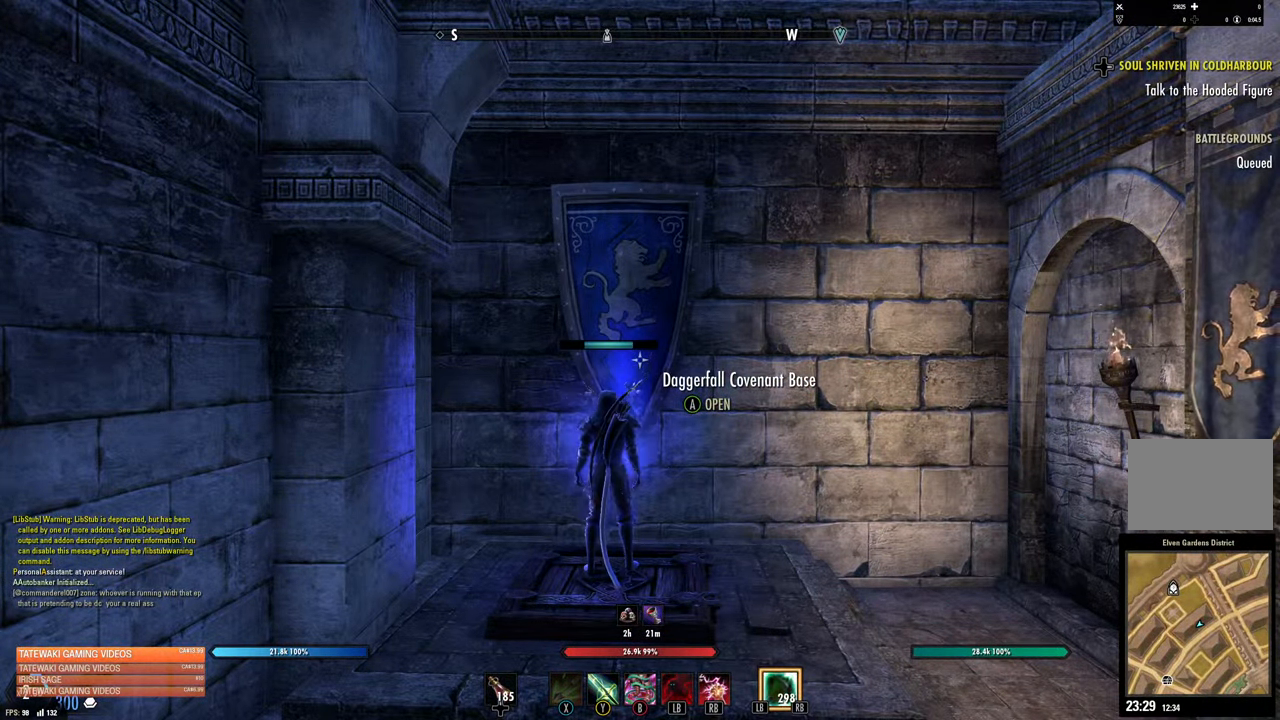
Gameplay with a controller (Xbox layout); each line is a JSON object with the inputs held at the frame after it (dt_ms = milliseconds from this image to that frame). "events" lists button and stick changes between this image and that frame as [ms after this image, input, new state], when the widget could be followed in between.
{"dt_ms": 500, "buttons": [], "left_stick": "center", "right_stick": "right", "events": [[116, "right_stick", "down-right"], [233, "right_stick", "right"]]}
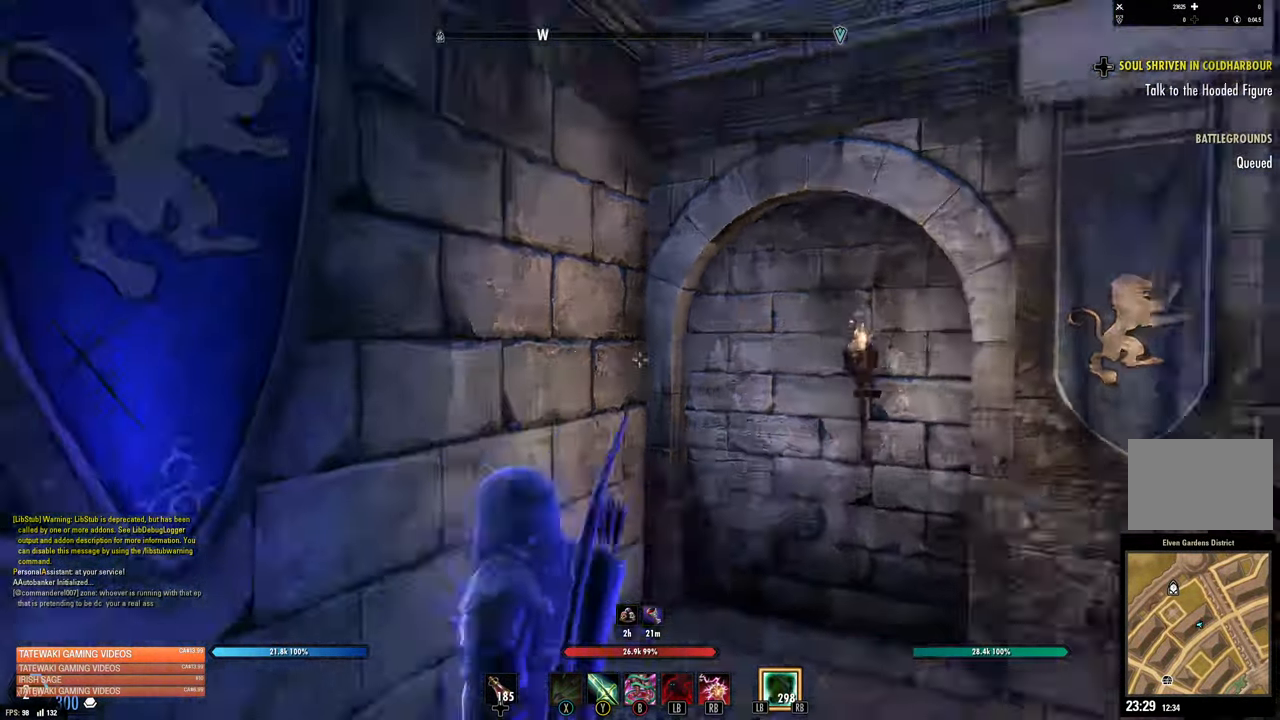
{"dt_ms": 1000, "buttons": [], "left_stick": "up-left", "right_stick": "left"}
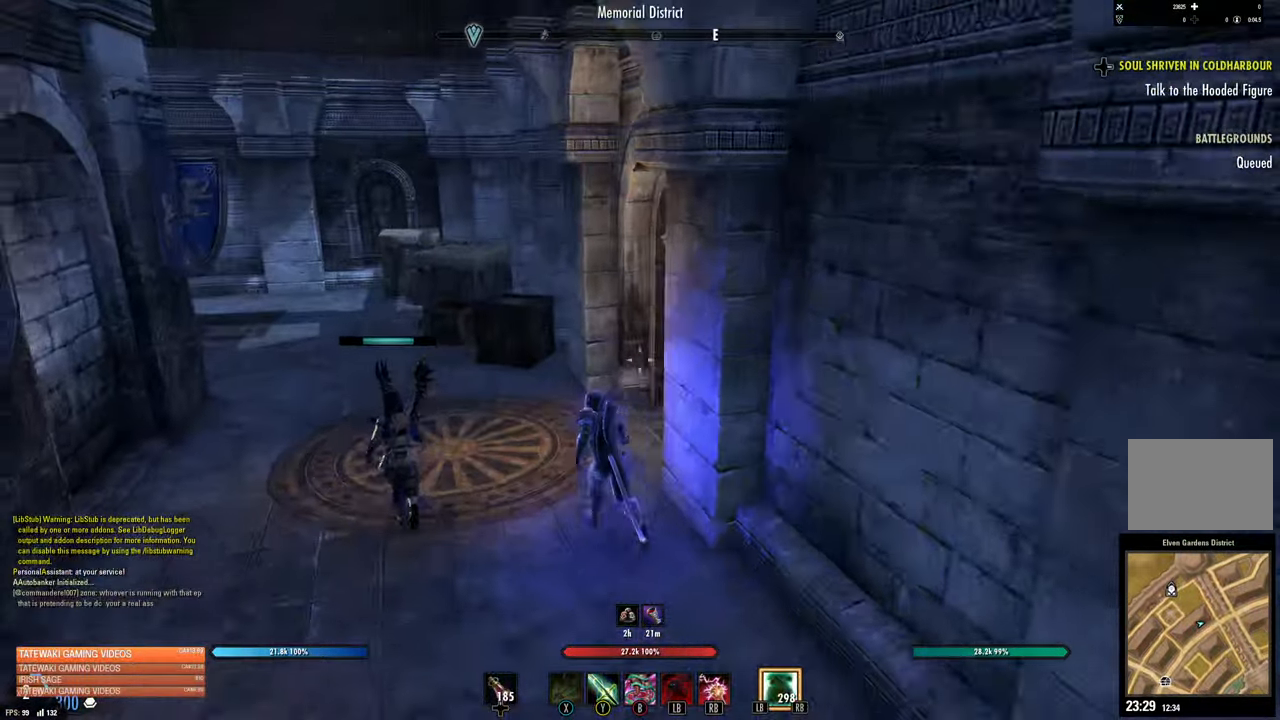
{"dt_ms": 500, "buttons": ["L3"], "left_stick": "up", "right_stick": "center", "events": [[83, "R1", "down"], [133, "right_stick", "center"], [166, "R1", "up"], [266, "L3", "down"], [266, "left_stick", "up"]]}
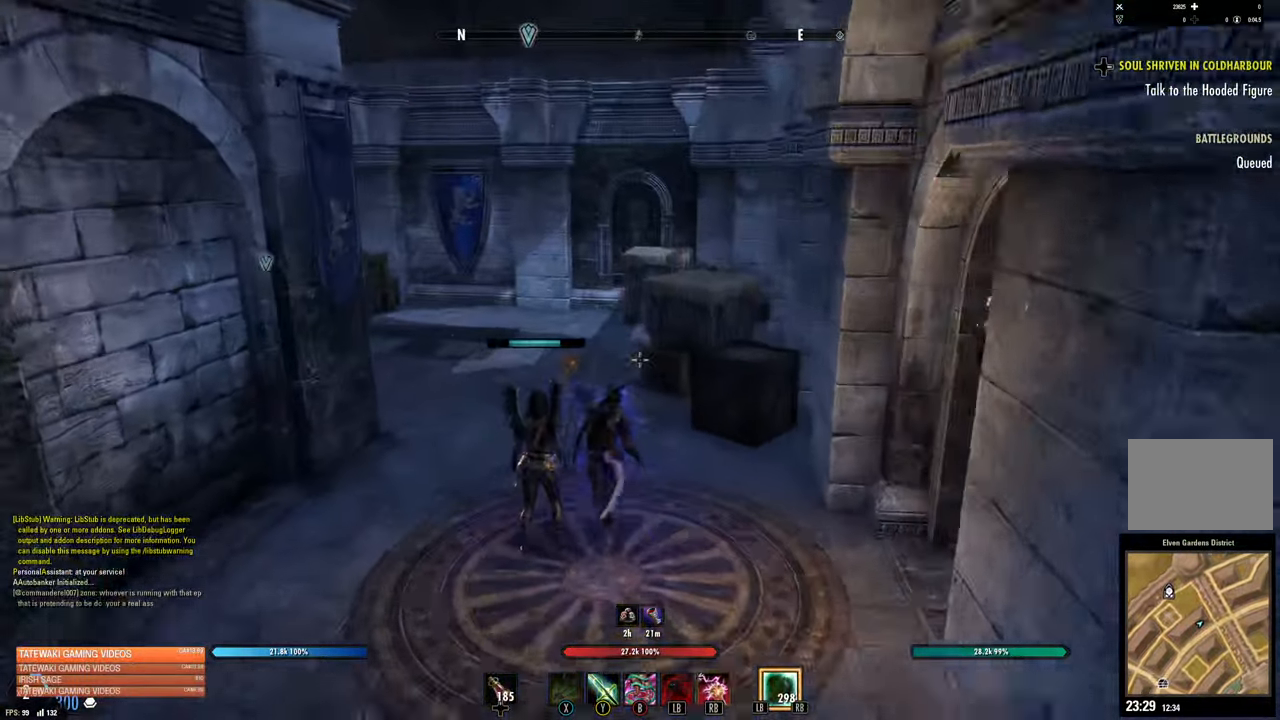
{"dt_ms": 500, "buttons": ["L3"], "left_stick": "up", "right_stick": "center", "events": [[33, "L3", "up"], [183, "right_stick", "up-left"], [333, "L3", "down"], [333, "right_stick", "center"]]}
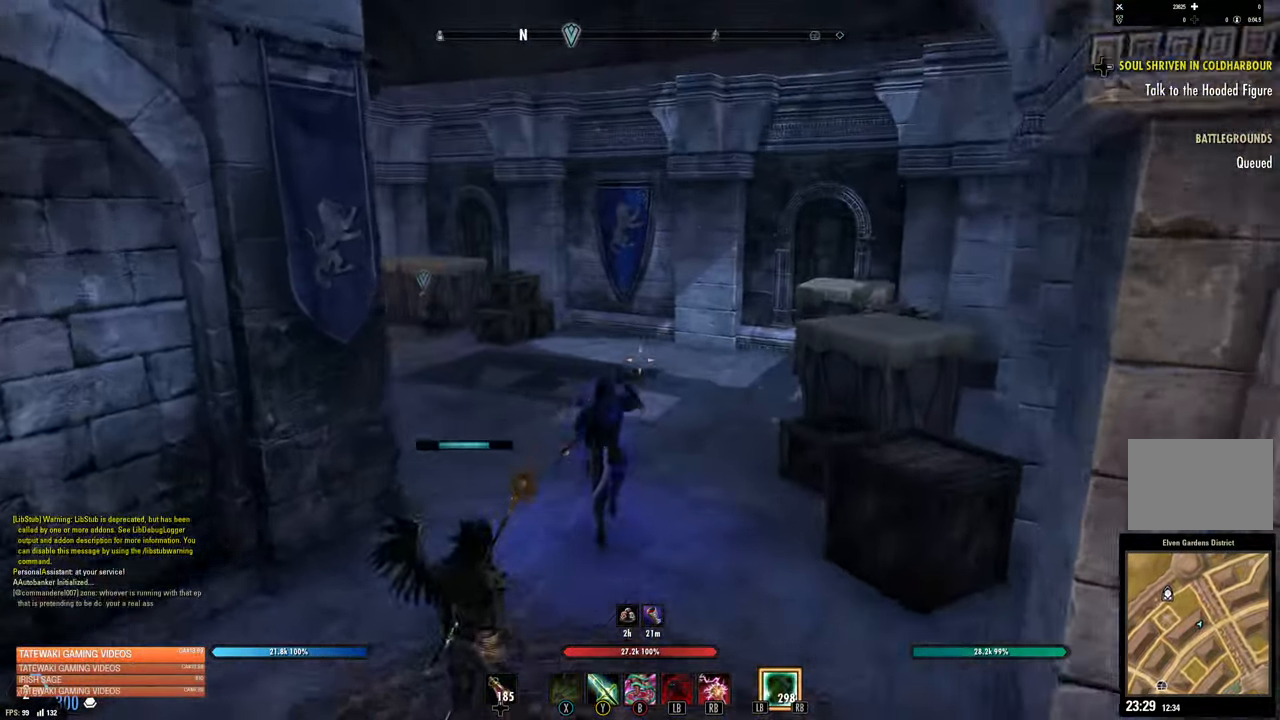
{"dt_ms": 500, "buttons": ["L3"], "left_stick": "up", "right_stick": "center", "events": [[16, "right_stick", "up-left"], [33, "L3", "up"], [300, "right_stick", "center"], [433, "L3", "down"]]}
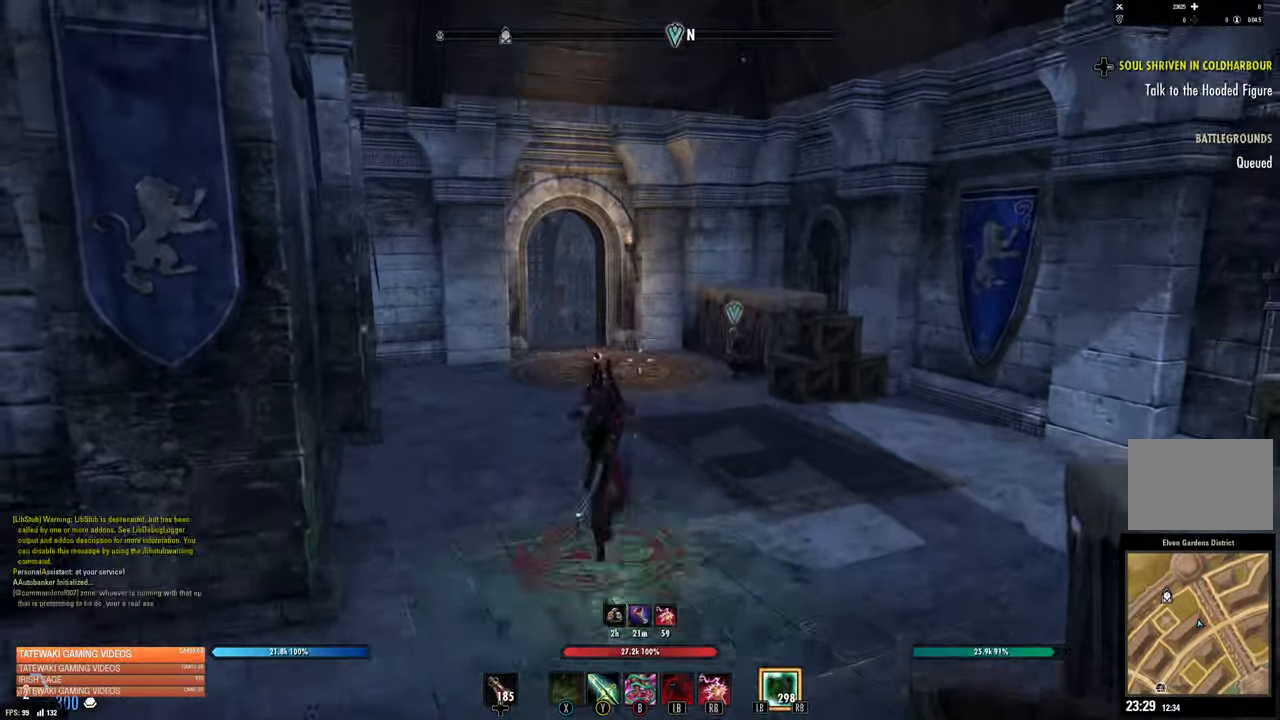
{"dt_ms": 500, "buttons": [], "left_stick": "up", "right_stick": "down-left", "events": [[67, "L3", "up"], [383, "right_stick", "down-left"]]}
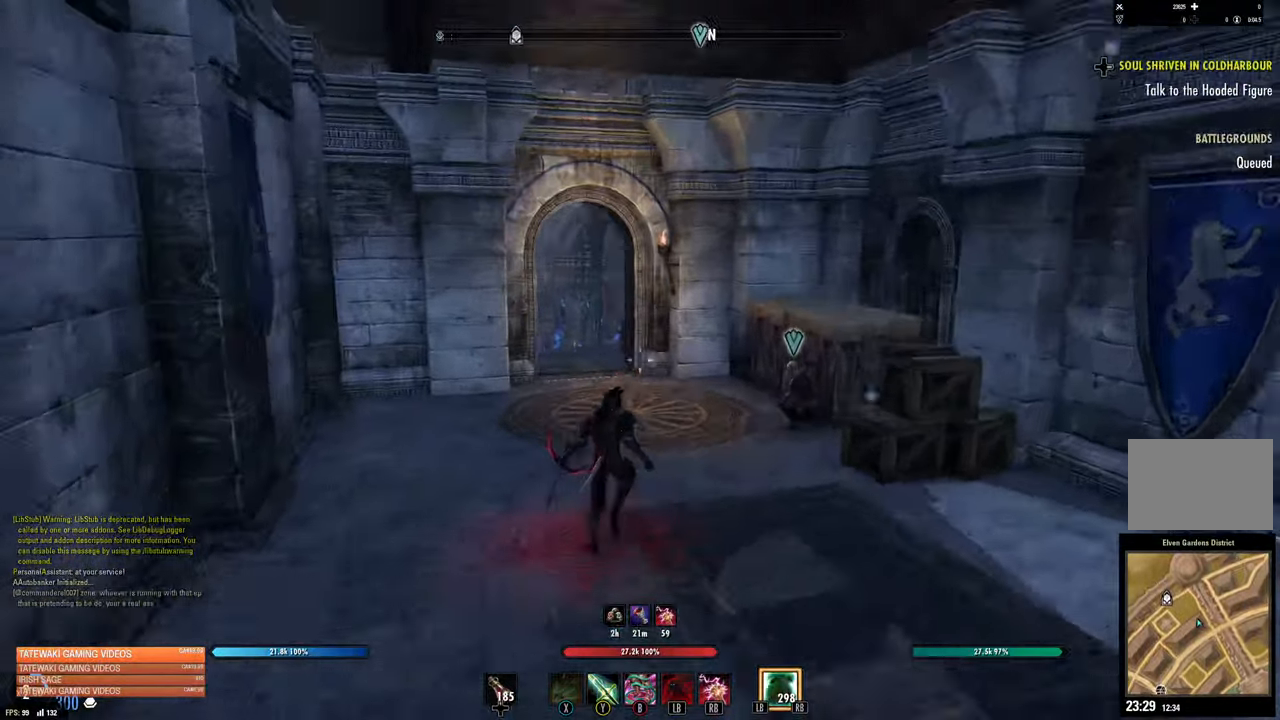
{"dt_ms": 500, "buttons": [], "left_stick": "up", "right_stick": "center", "events": [[67, "right_stick", "center"], [283, "right_stick", "down"], [500, "right_stick", "center"]]}
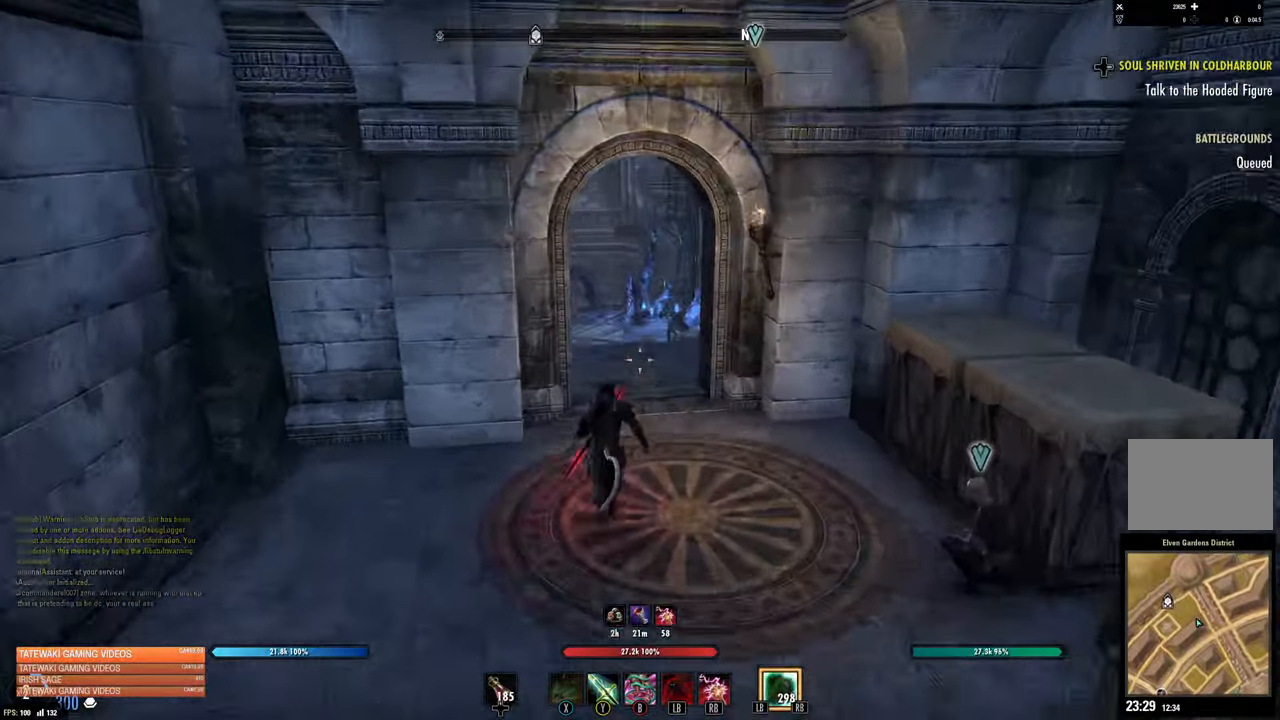
{"dt_ms": 500, "buttons": [], "left_stick": "up", "right_stick": "down-left", "events": [[117, "right_stick", "down-left"]]}
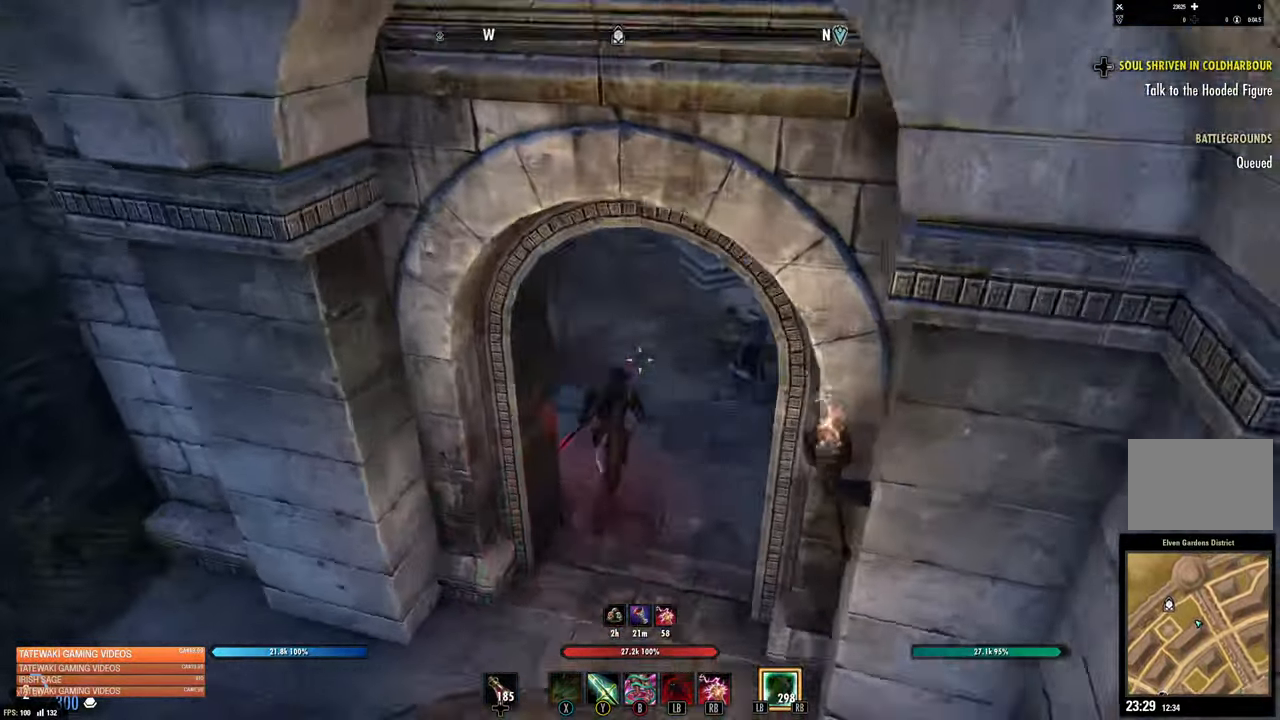
{"dt_ms": 500, "buttons": [], "left_stick": "up-left", "right_stick": "center"}
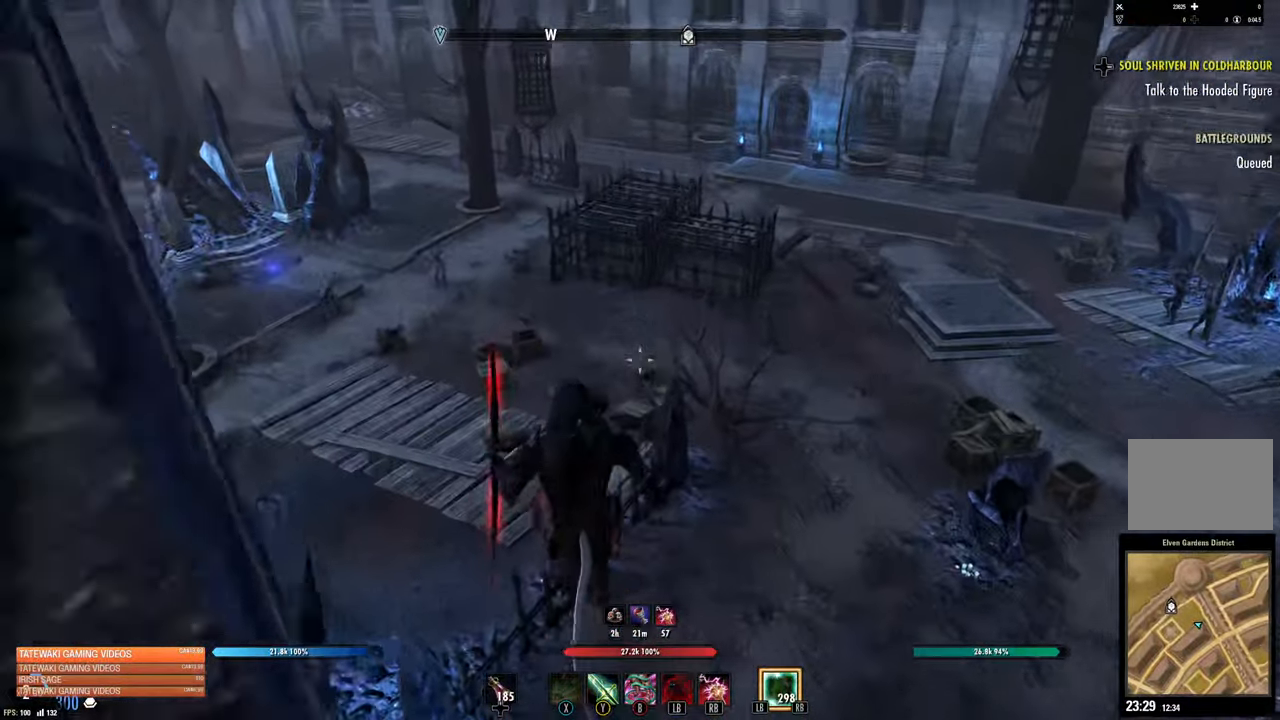
{"dt_ms": 500, "buttons": [], "left_stick": "center", "right_stick": "center", "events": [[33, "right_stick", "left"], [283, "left_stick", "up"], [283, "right_stick", "center"], [317, "L1", "down"], [433, "L1", "up"], [433, "left_stick", "center"]]}
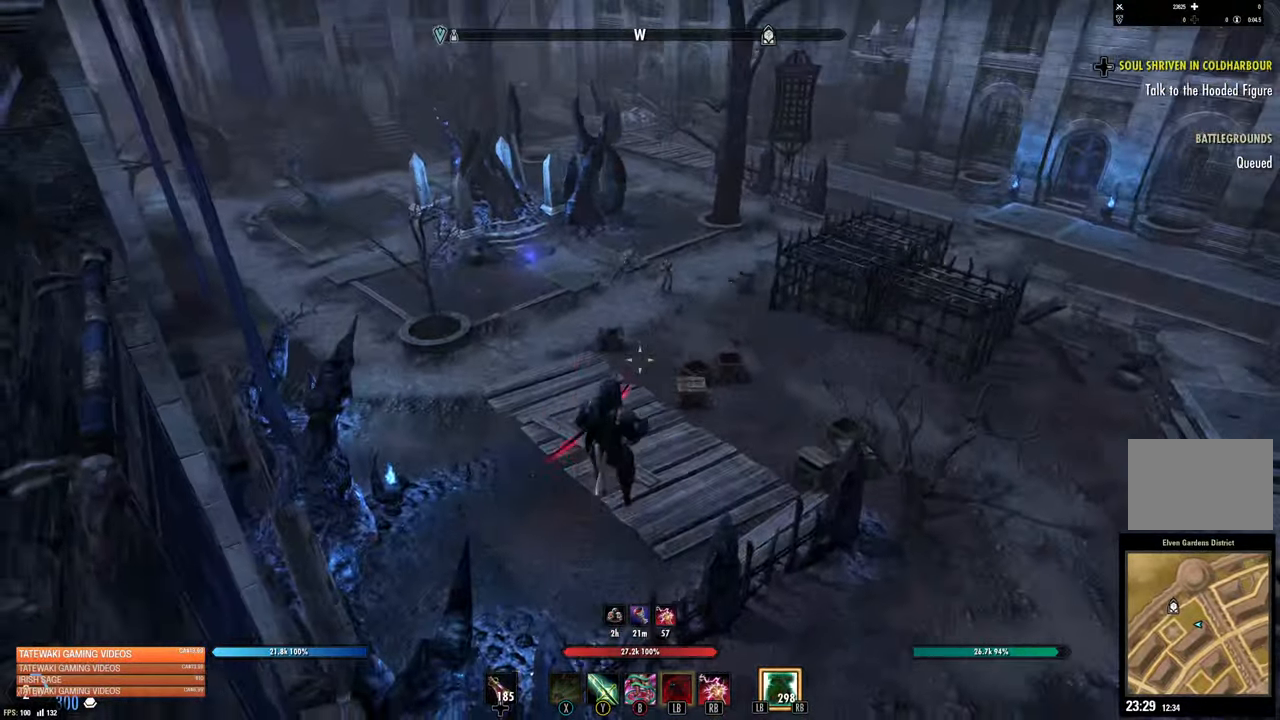
{"dt_ms": 500, "buttons": [], "left_stick": "up", "right_stick": "center", "events": [[33, "right_stick", "up"], [167, "left_stick", "up"], [183, "right_stick", "center"], [350, "right_stick", "up-right"], [500, "right_stick", "center"]]}
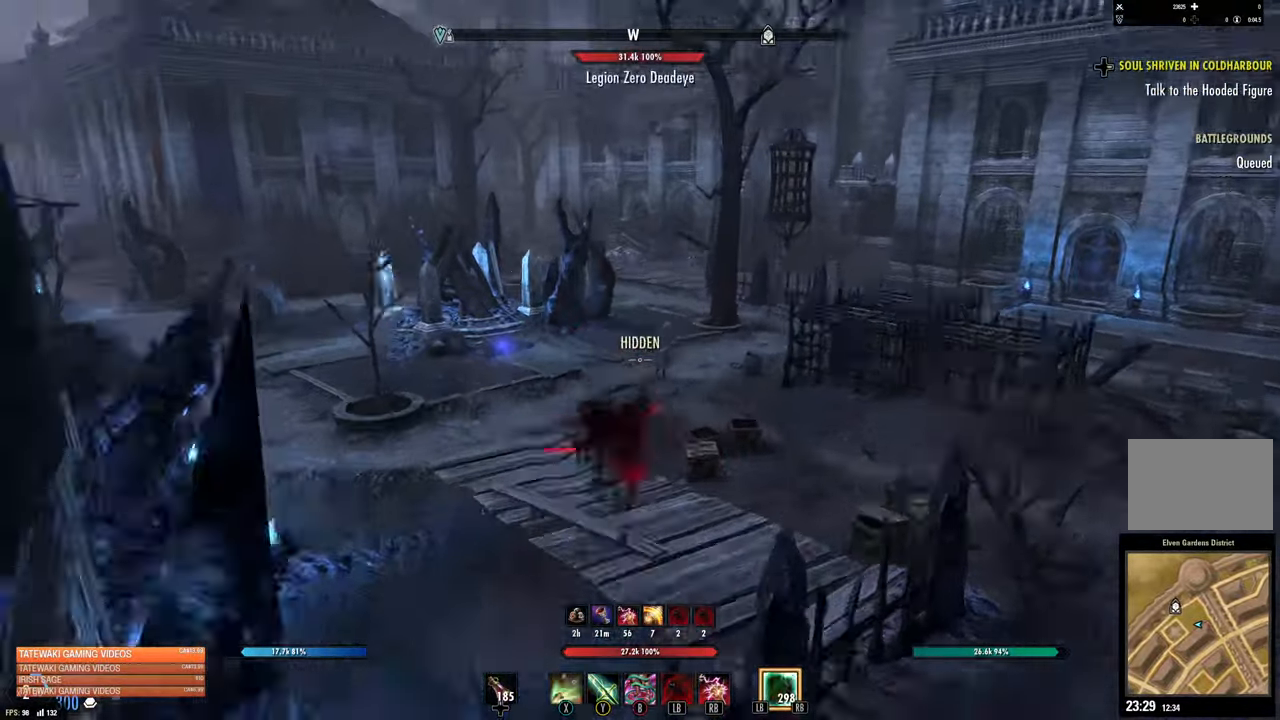
{"dt_ms": 500, "buttons": [], "left_stick": "up", "right_stick": "center", "events": [[217, "right_stick", "up-left"], [500, "right_stick", "center"]]}
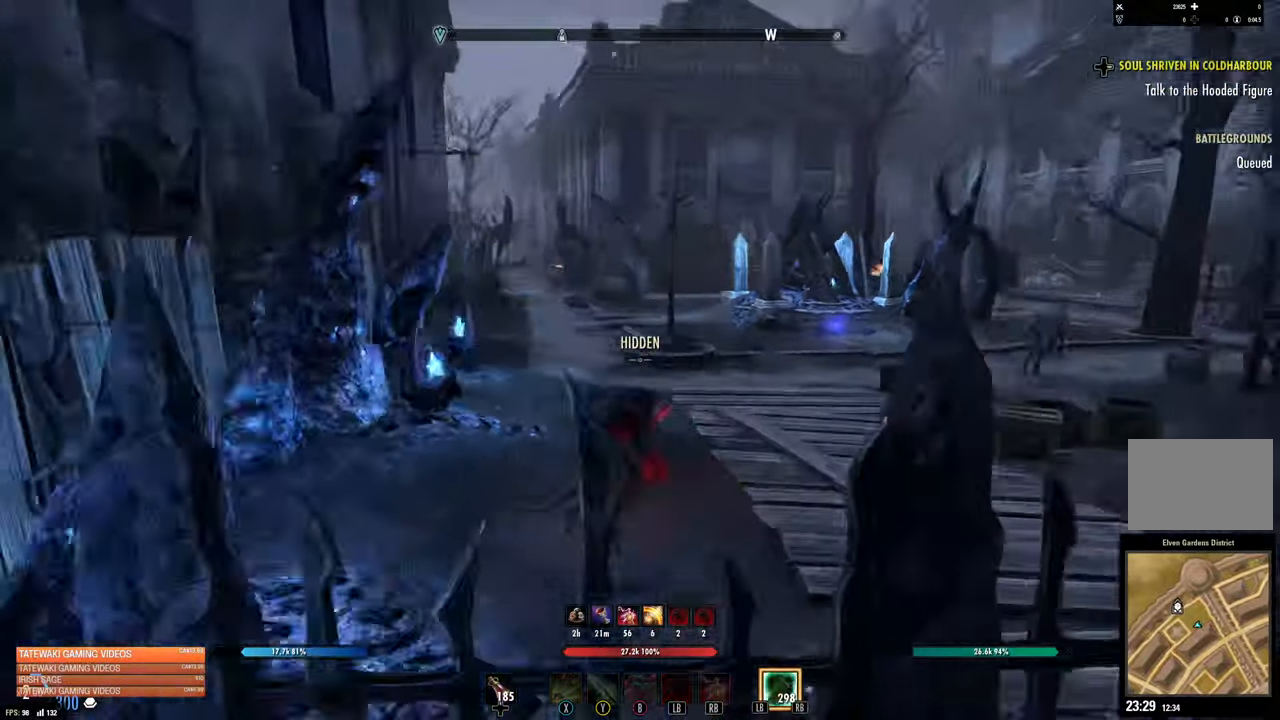
{"dt_ms": 500, "buttons": [], "left_stick": "up", "right_stick": "center", "events": []}
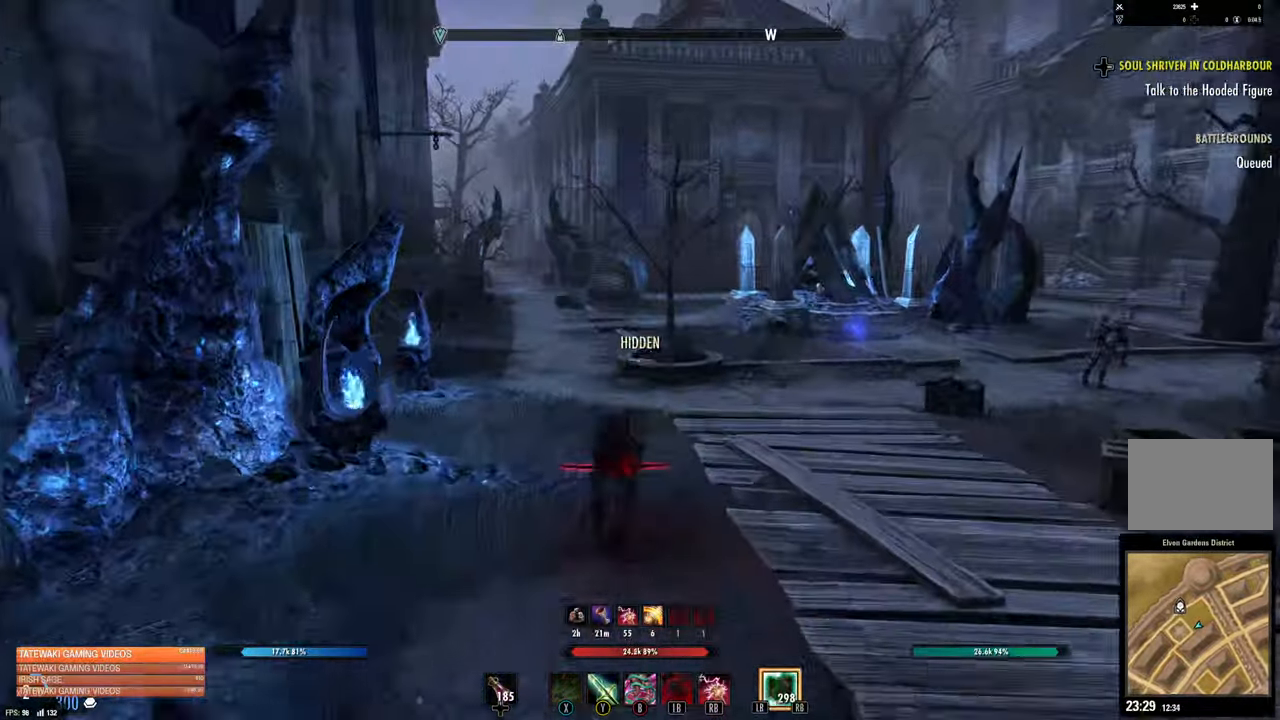
{"dt_ms": 500, "buttons": [], "left_stick": "up", "right_stick": "center", "events": []}
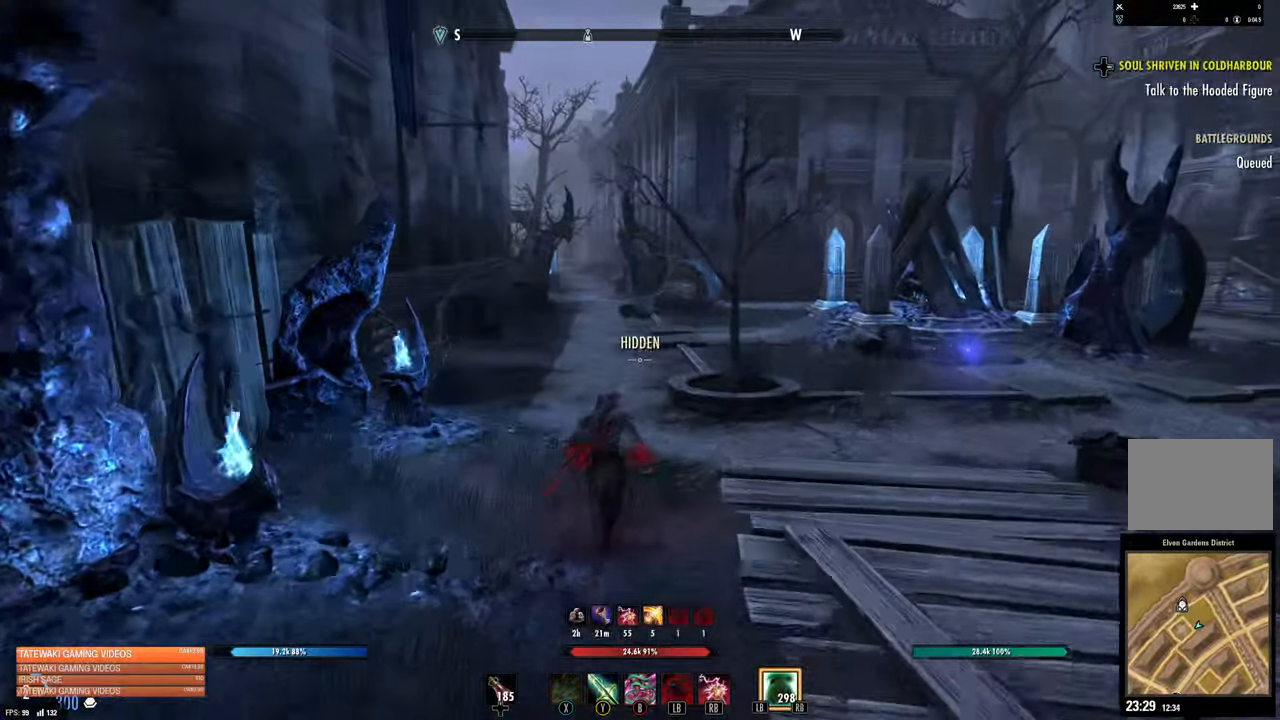
{"dt_ms": 500, "buttons": [], "left_stick": "up", "right_stick": "center", "events": []}
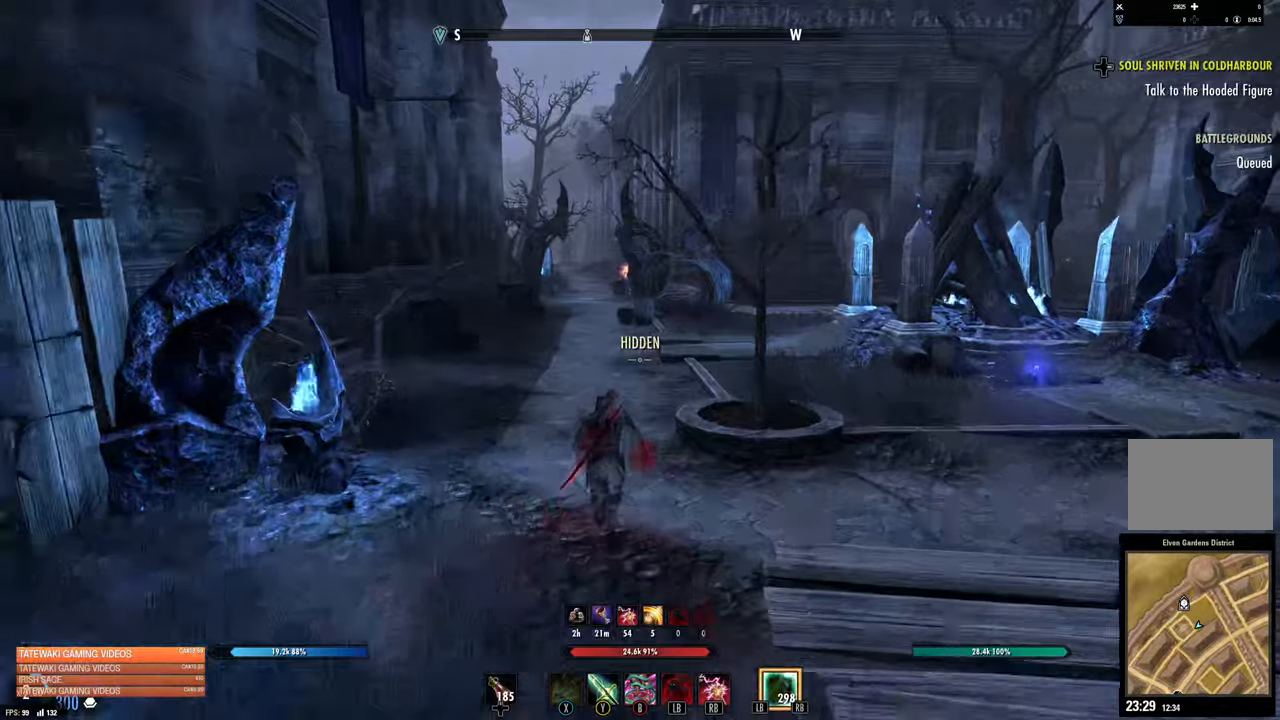
{"dt_ms": 500, "buttons": [], "left_stick": "up", "right_stick": "center", "events": [[17, "L1", "down"], [117, "L1", "up"]]}
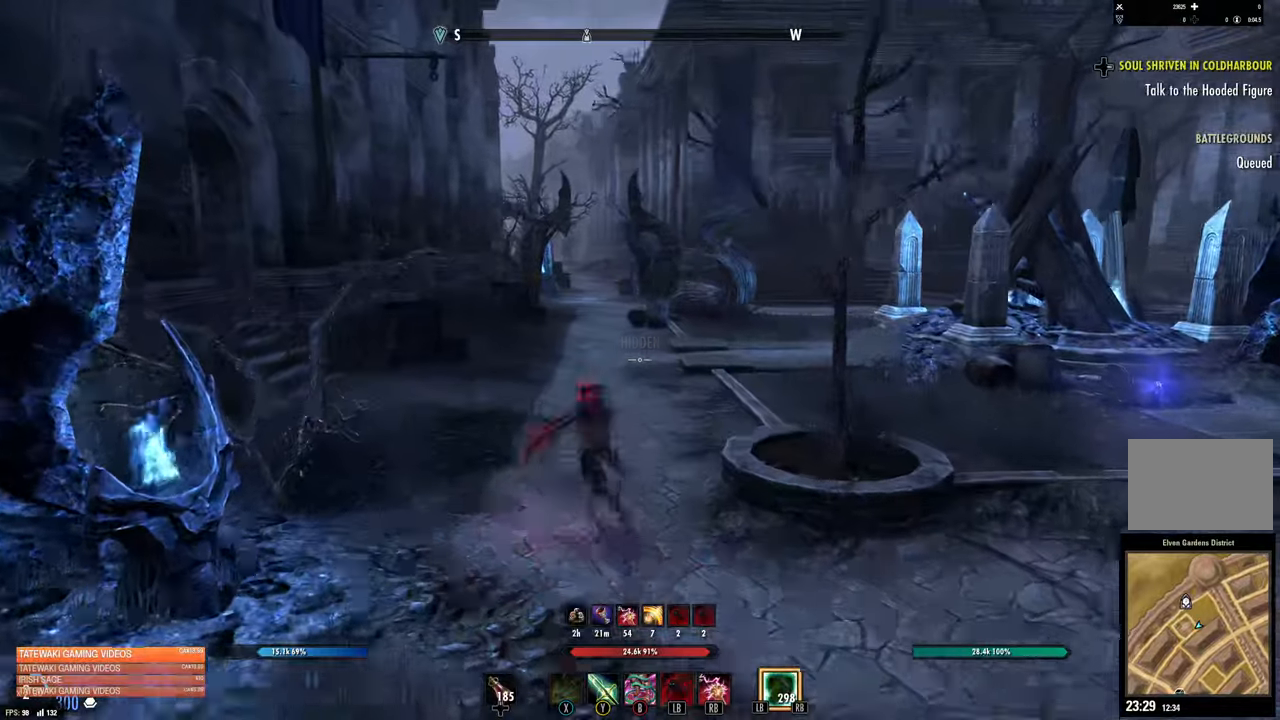
{"dt_ms": 500, "buttons": [], "left_stick": "up-right", "right_stick": "left", "events": [[217, "right_stick", "left"], [500, "left_stick", "up-right"]]}
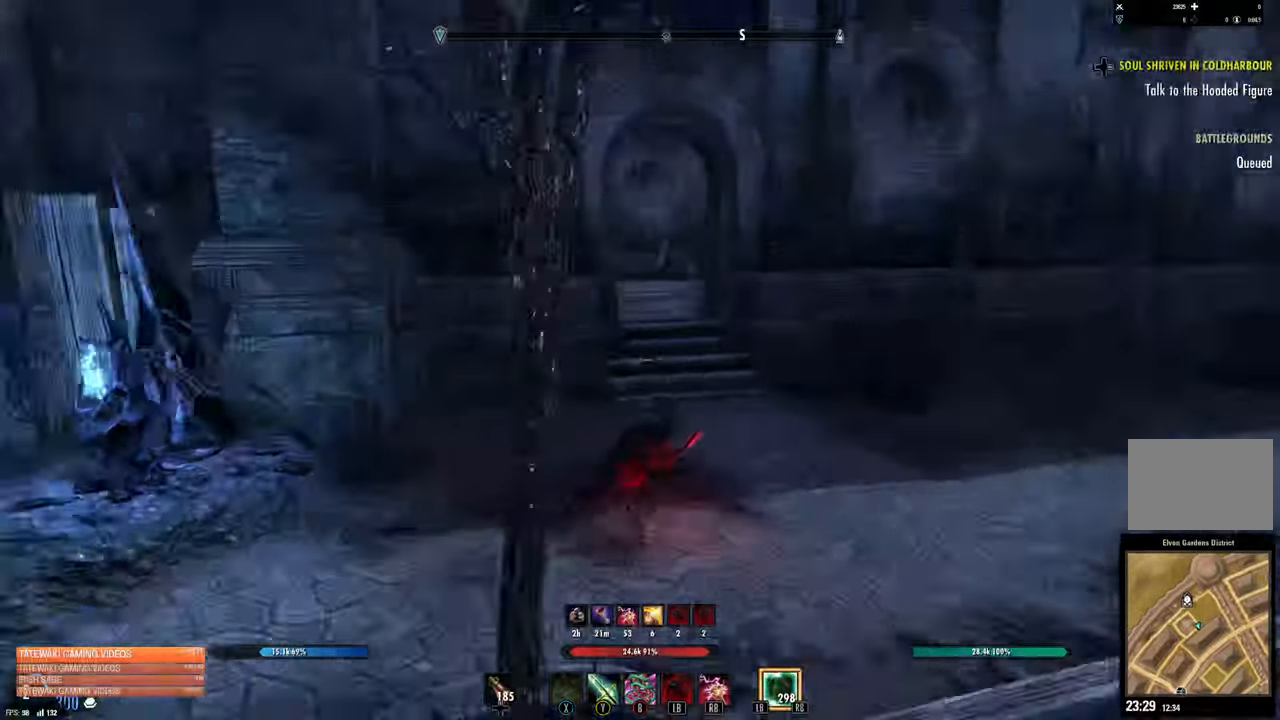
{"dt_ms": 500, "buttons": [], "left_stick": "up-right", "right_stick": "right", "events": [[34, "right_stick", "center"], [267, "right_stick", "right"]]}
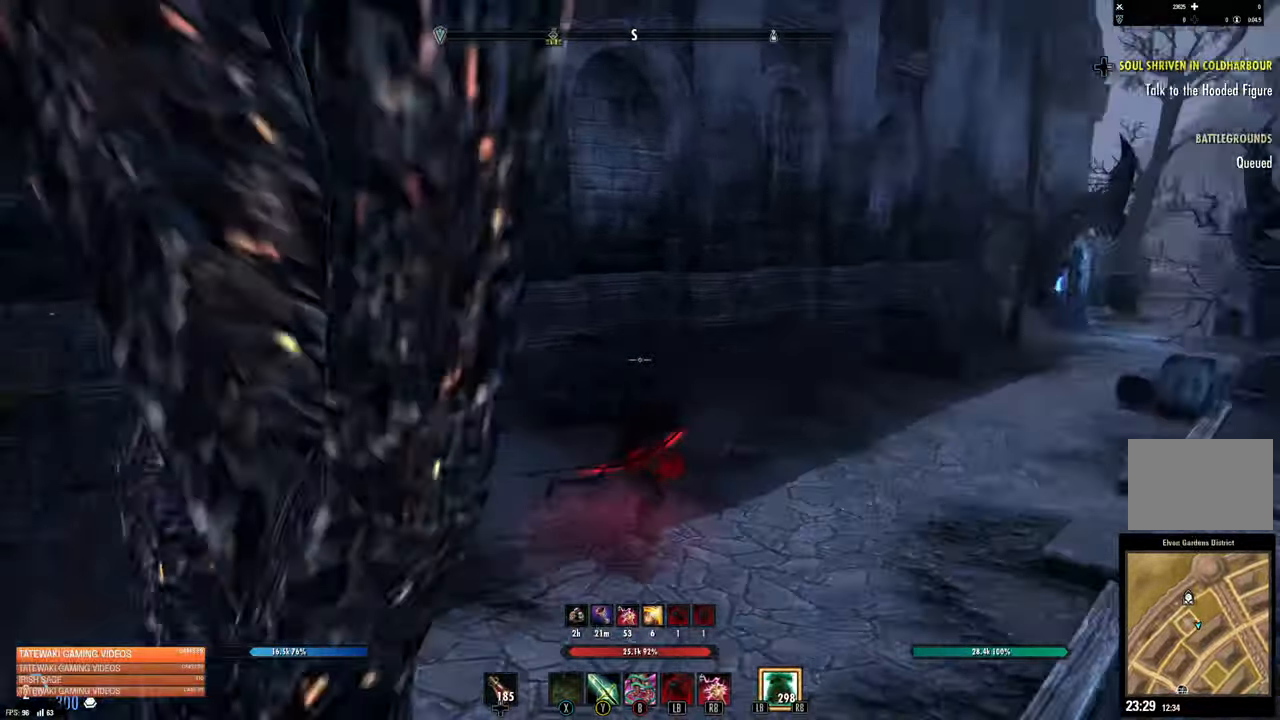
{"dt_ms": 500, "buttons": [], "left_stick": "up", "right_stick": "center", "events": [[167, "L3", "down"], [167, "left_stick", "up"], [300, "right_stick", "center"], [334, "L3", "up"]]}
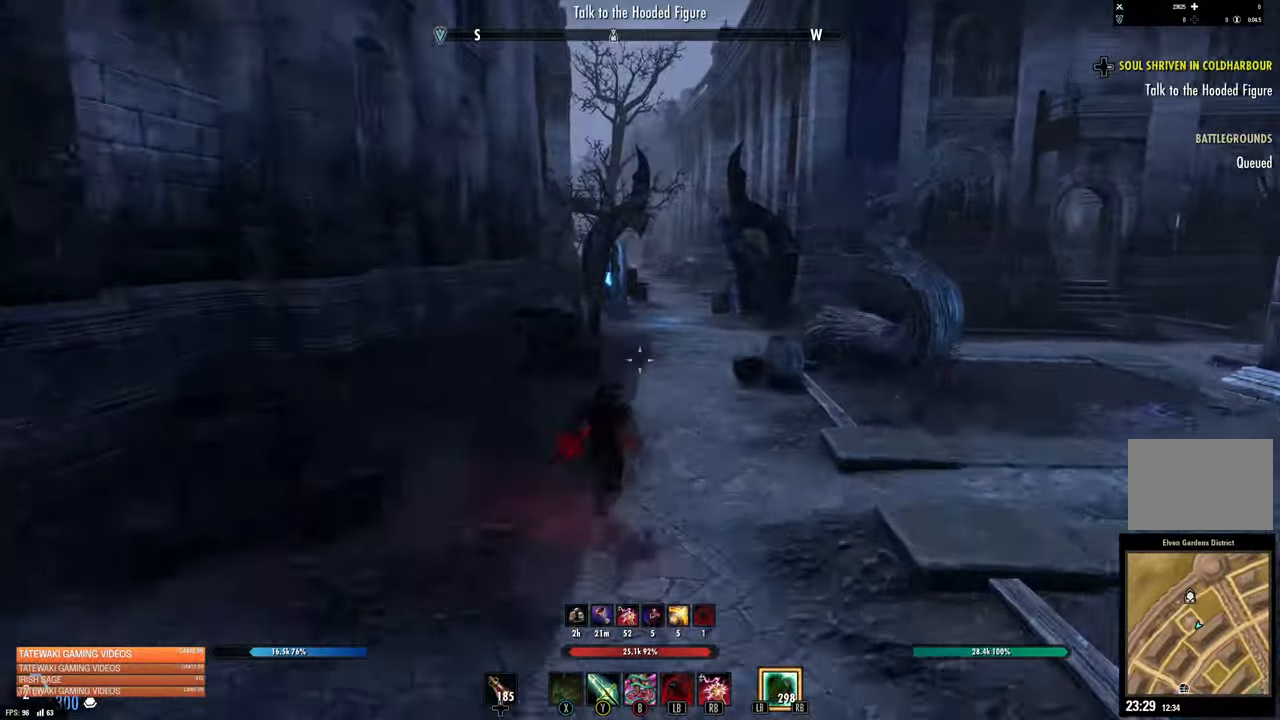
{"dt_ms": 500, "buttons": [], "left_stick": "up", "right_stick": "center", "events": []}
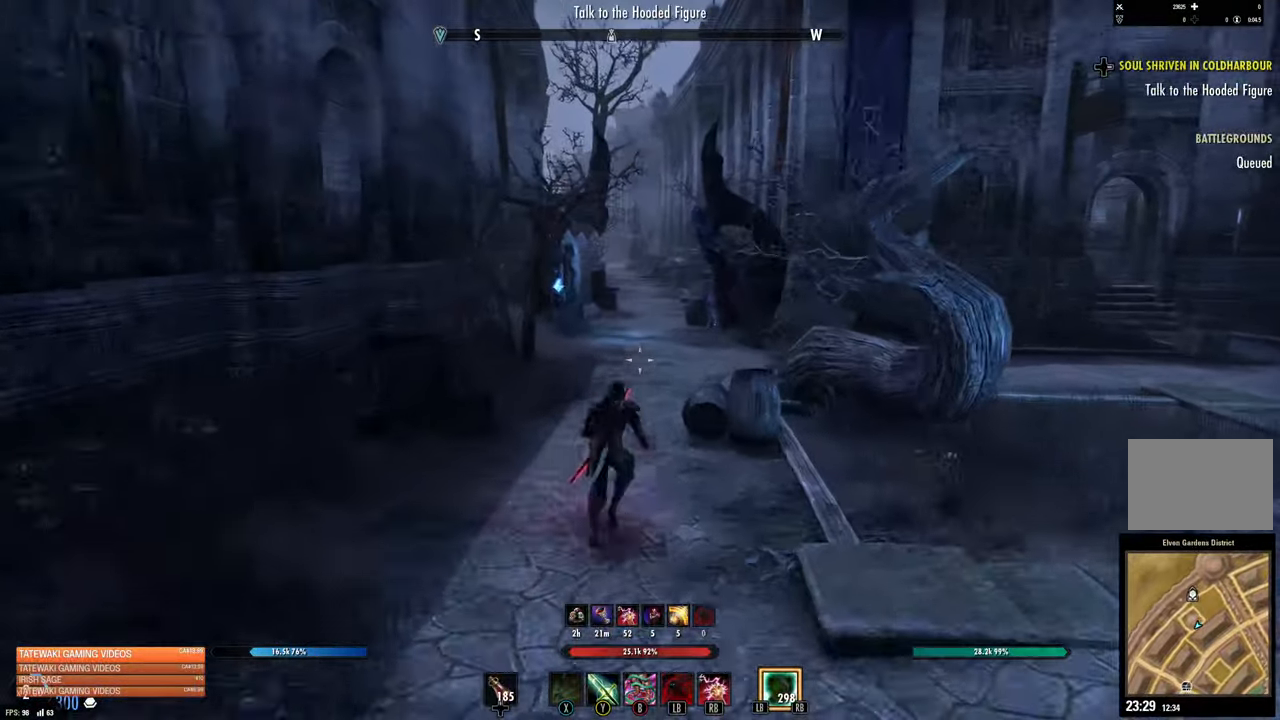
{"dt_ms": 500, "buttons": ["L3"], "left_stick": "up", "right_stick": "center", "events": [[250, "R1", "down"], [384, "R1", "up"], [467, "L3", "down"]]}
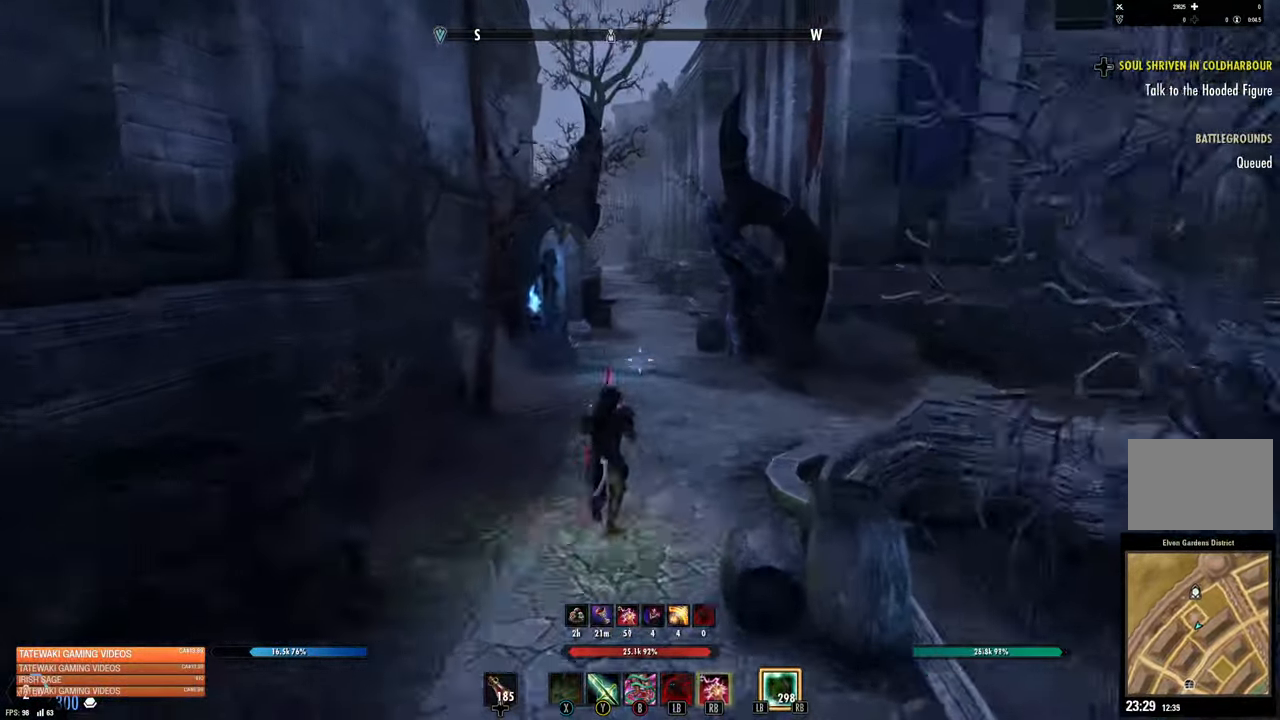
{"dt_ms": 500, "buttons": [], "left_stick": "up", "right_stick": "center", "events": [[117, "L3", "up"]]}
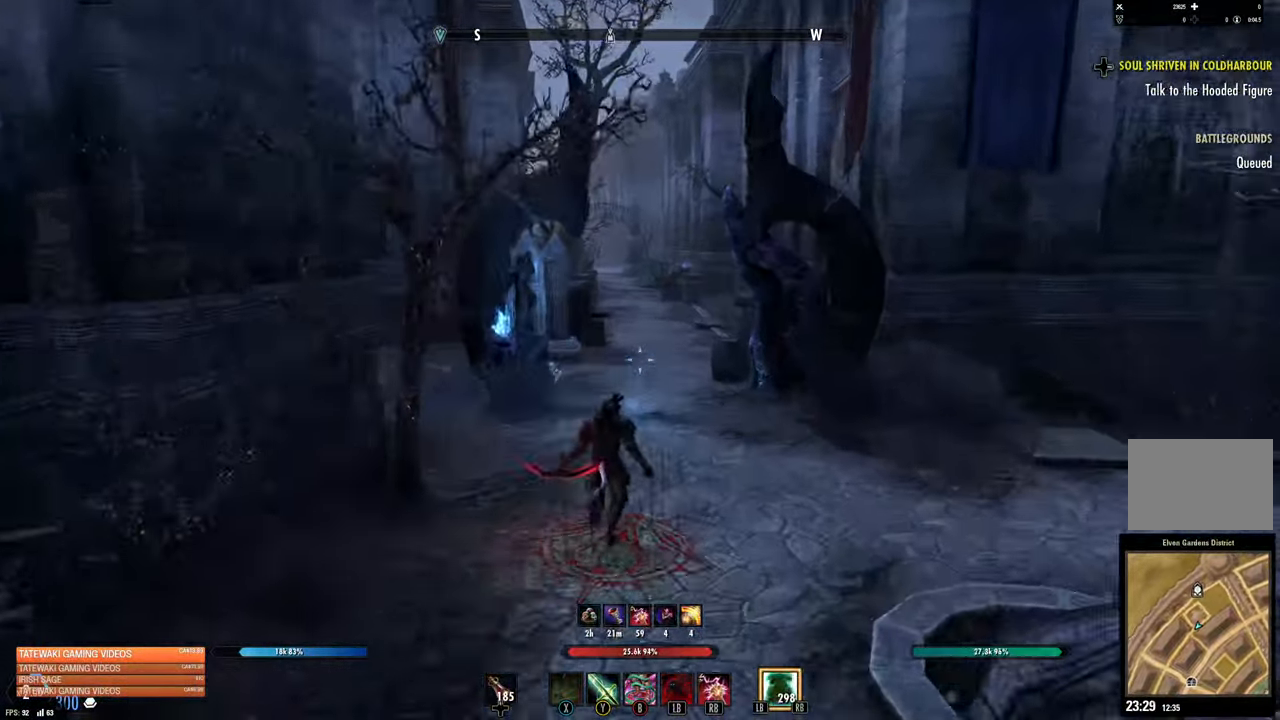
{"dt_ms": 500, "buttons": [], "left_stick": "up", "right_stick": "center", "events": []}
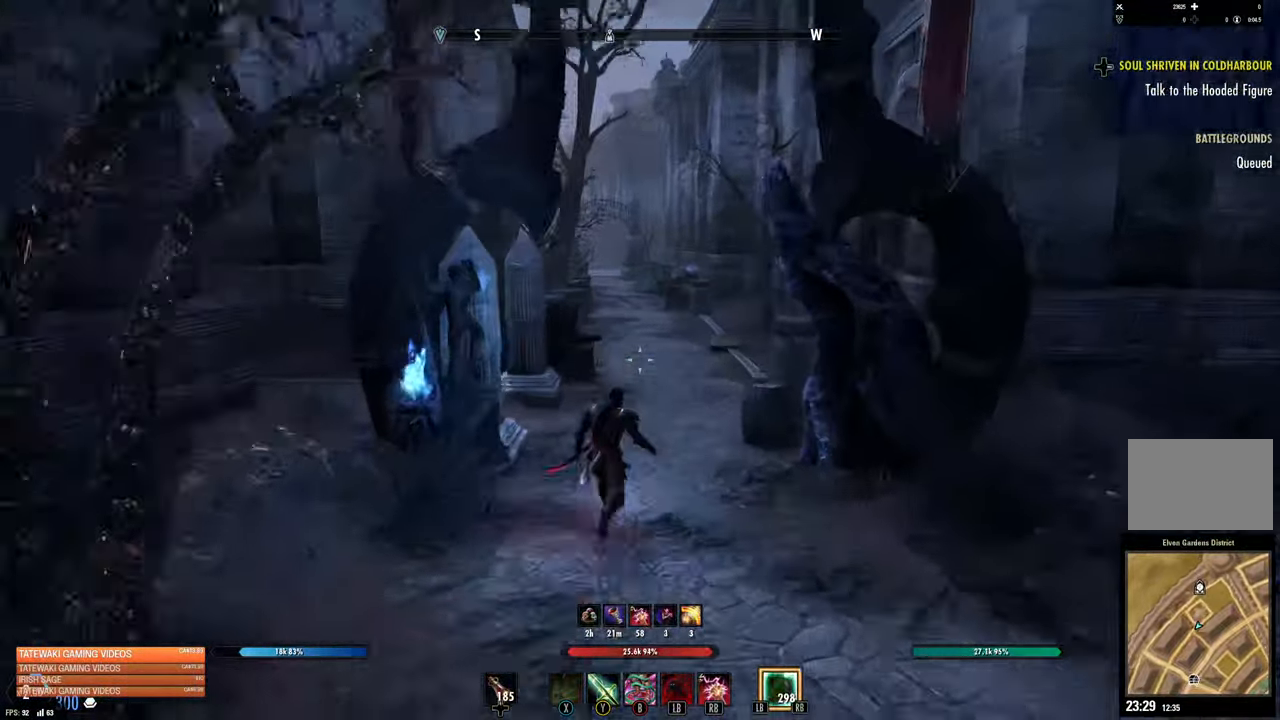
{"dt_ms": 500, "buttons": [], "left_stick": "up-right", "right_stick": "left", "events": [[17, "right_stick", "left"], [484, "left_stick", "up-right"]]}
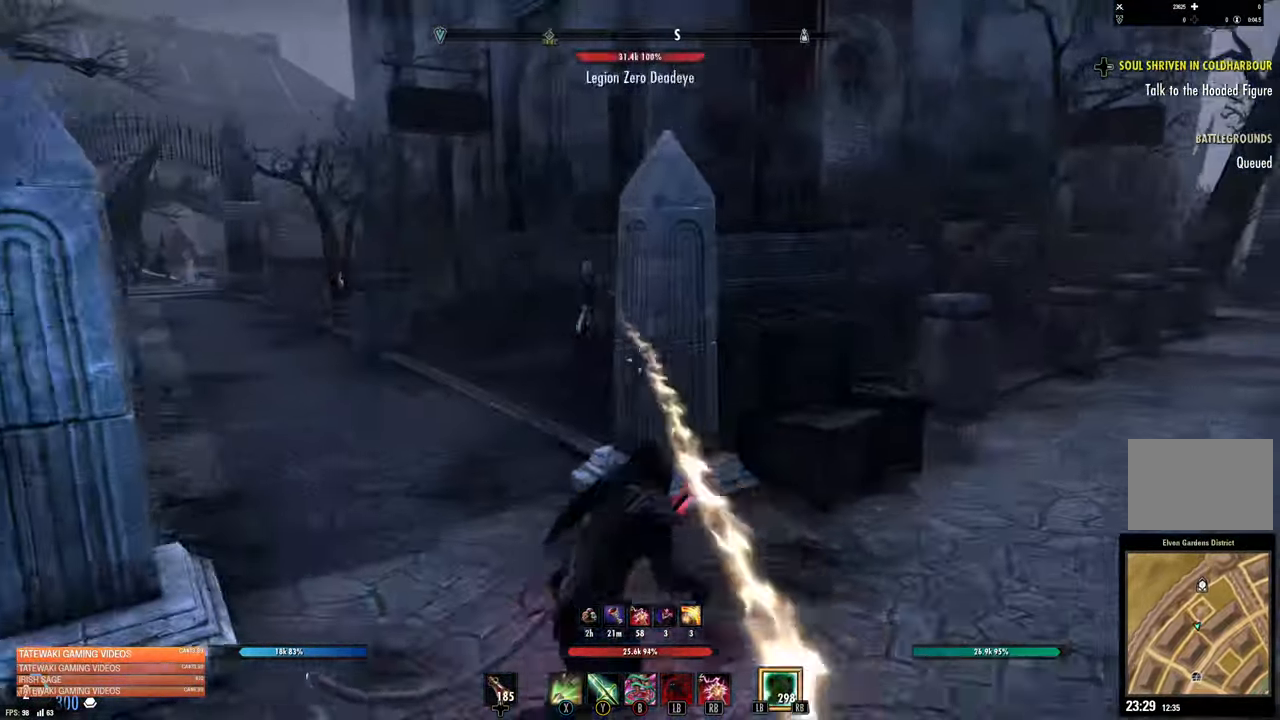
{"dt_ms": 500, "buttons": [], "left_stick": "up-left", "right_stick": "left"}
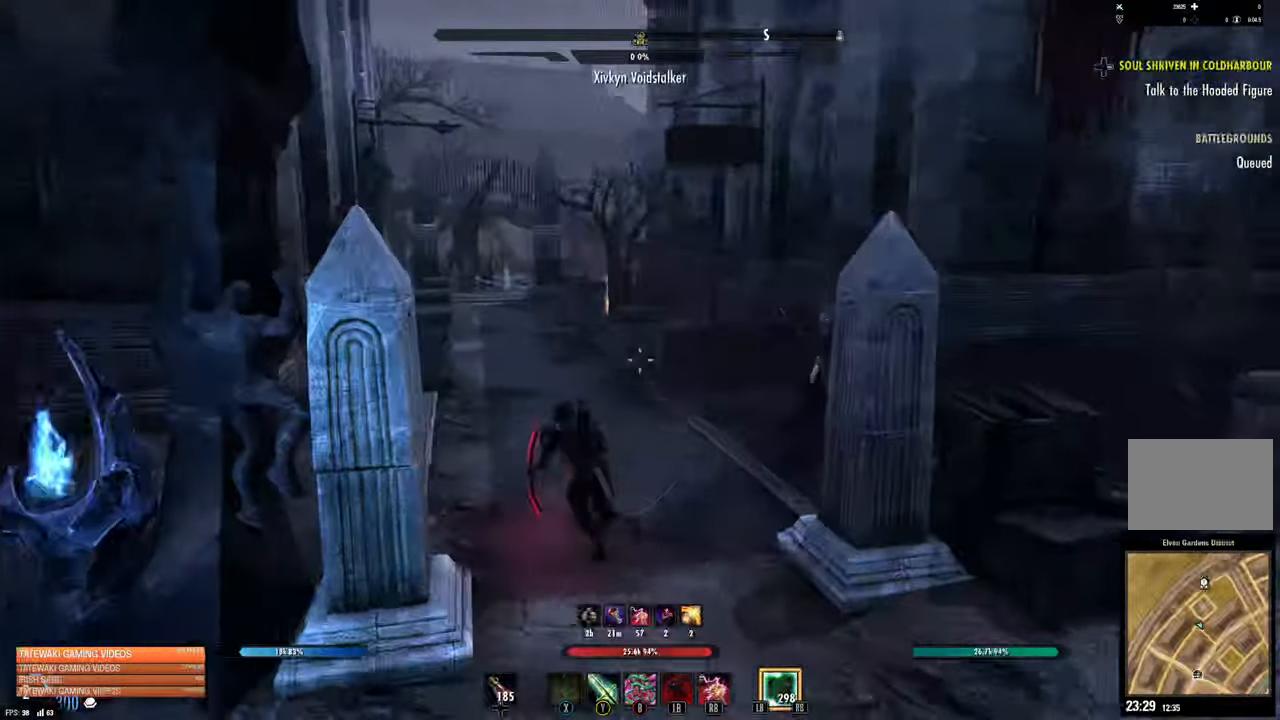
{"dt_ms": 500, "buttons": [], "left_stick": "up", "right_stick": "center", "events": [[200, "right_stick", "center"], [366, "left_stick", "up"]]}
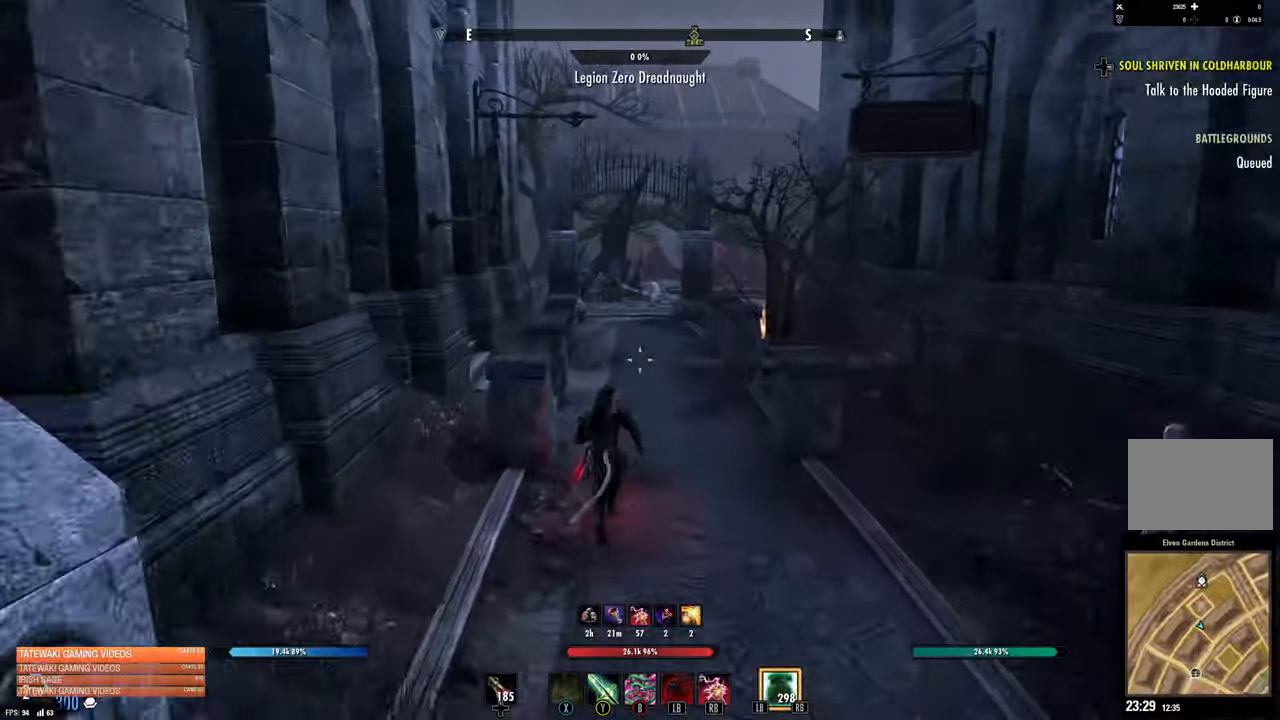
{"dt_ms": 500, "buttons": [], "left_stick": "up", "right_stick": "center", "events": []}